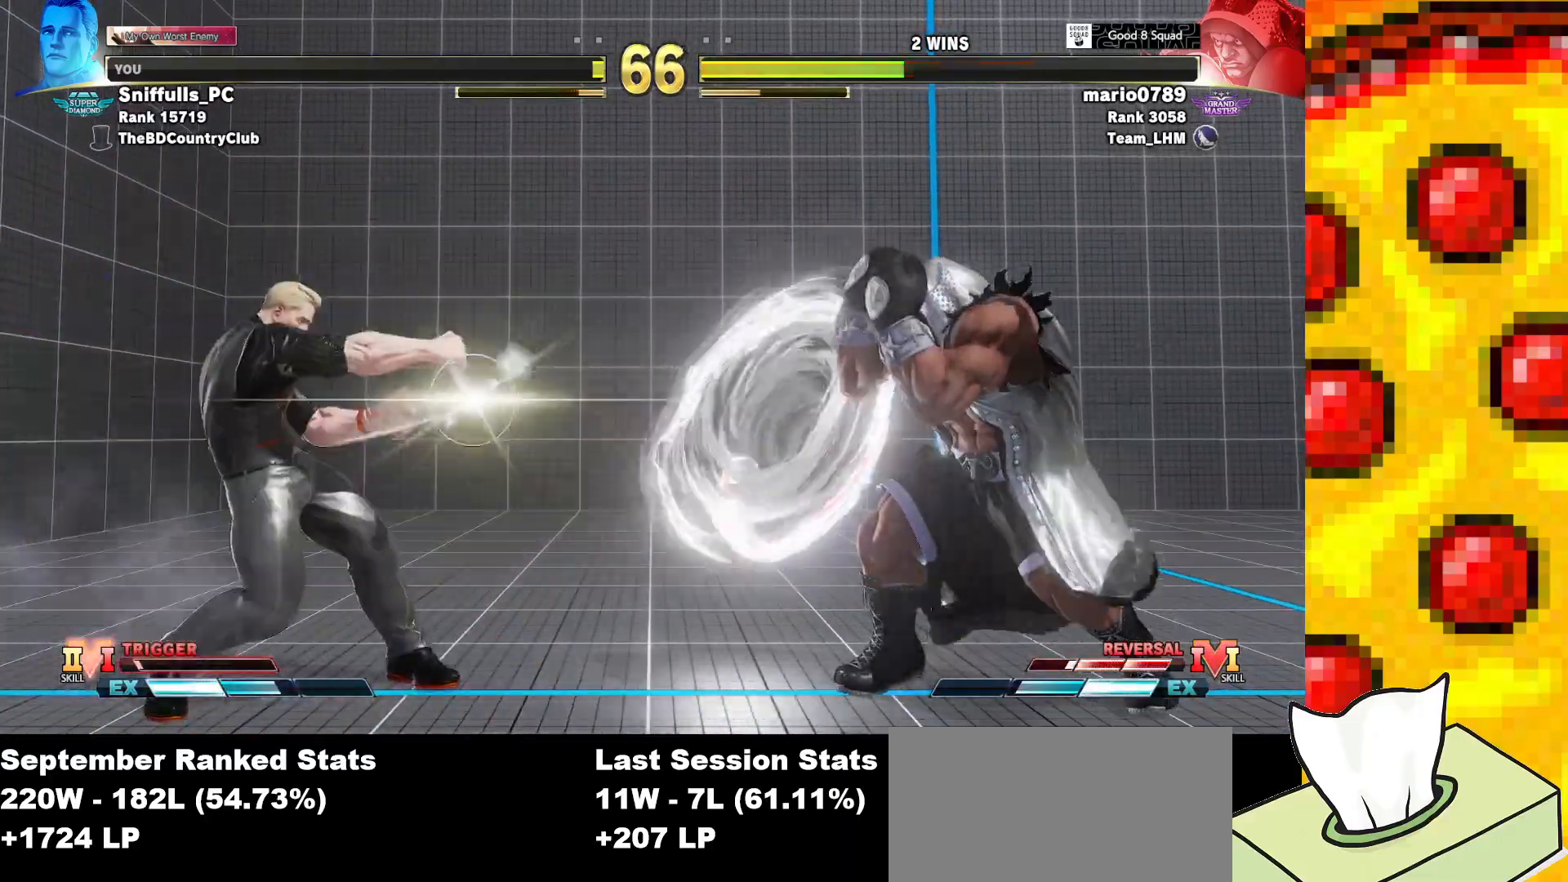
Gameplay with a controller (arcade stick); each line is a JSON object with the inputs held at the frame after it. "events" lists button and stick changes between this image and that frame as [ms after this image, input, new state], when the widget could be followed in between. Not read: L3 LK LP MP R3.
{"buttons": ["DPAD_RIGHT"], "events": [[400, "DPAD_LEFT", "up"], [433, "DPAD_RIGHT", "down"]]}
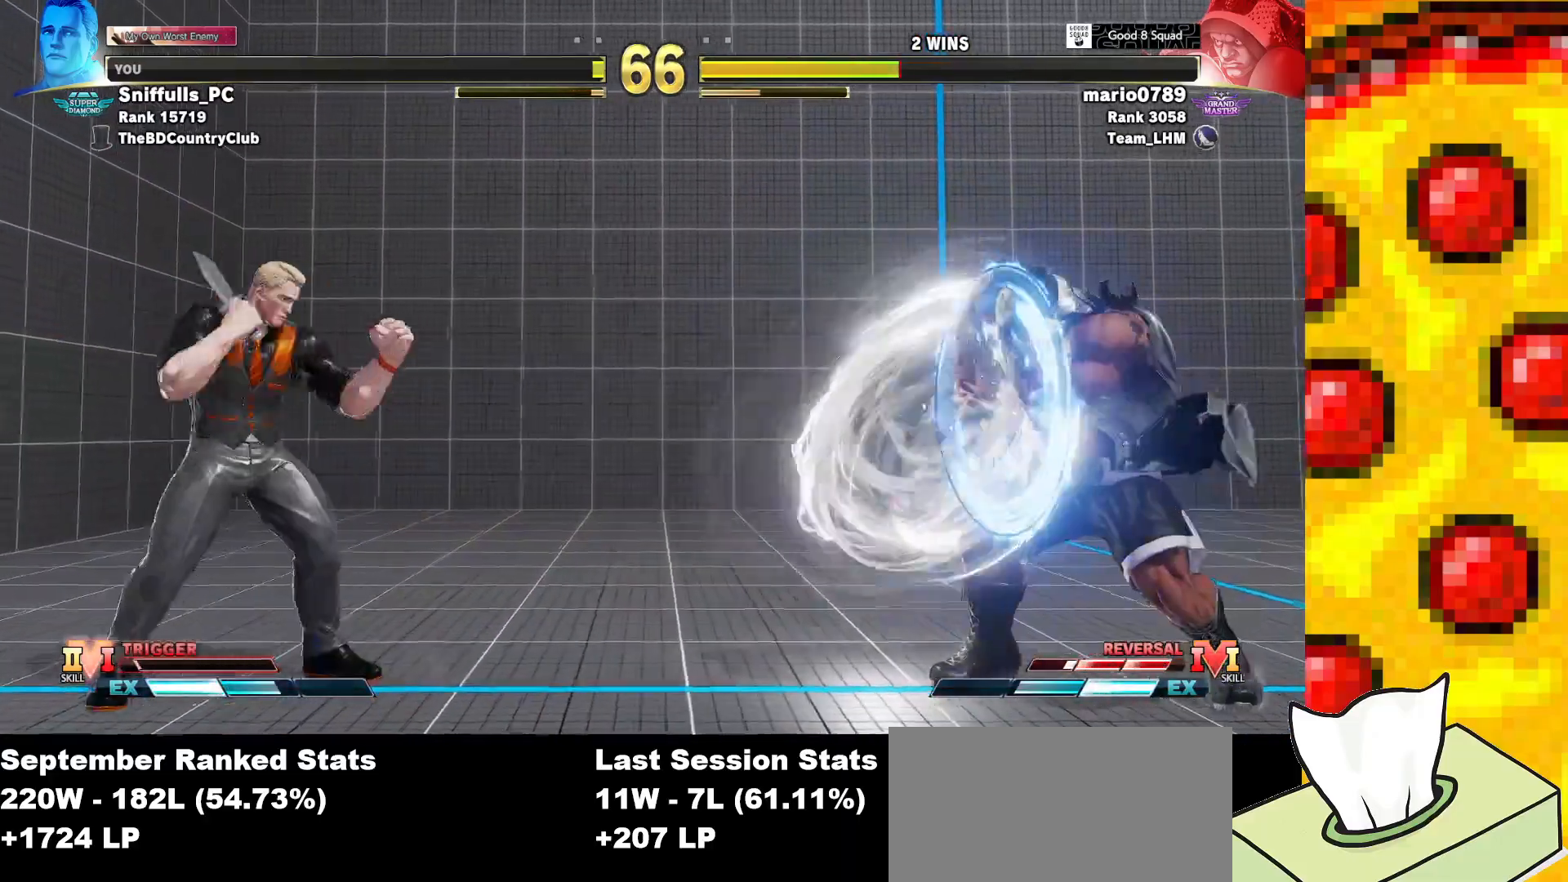
{"buttons": ["DPAD_LEFT"], "events": [[167, "DPAD_RIGHT", "up"], [183, "DPAD_LEFT", "down"]]}
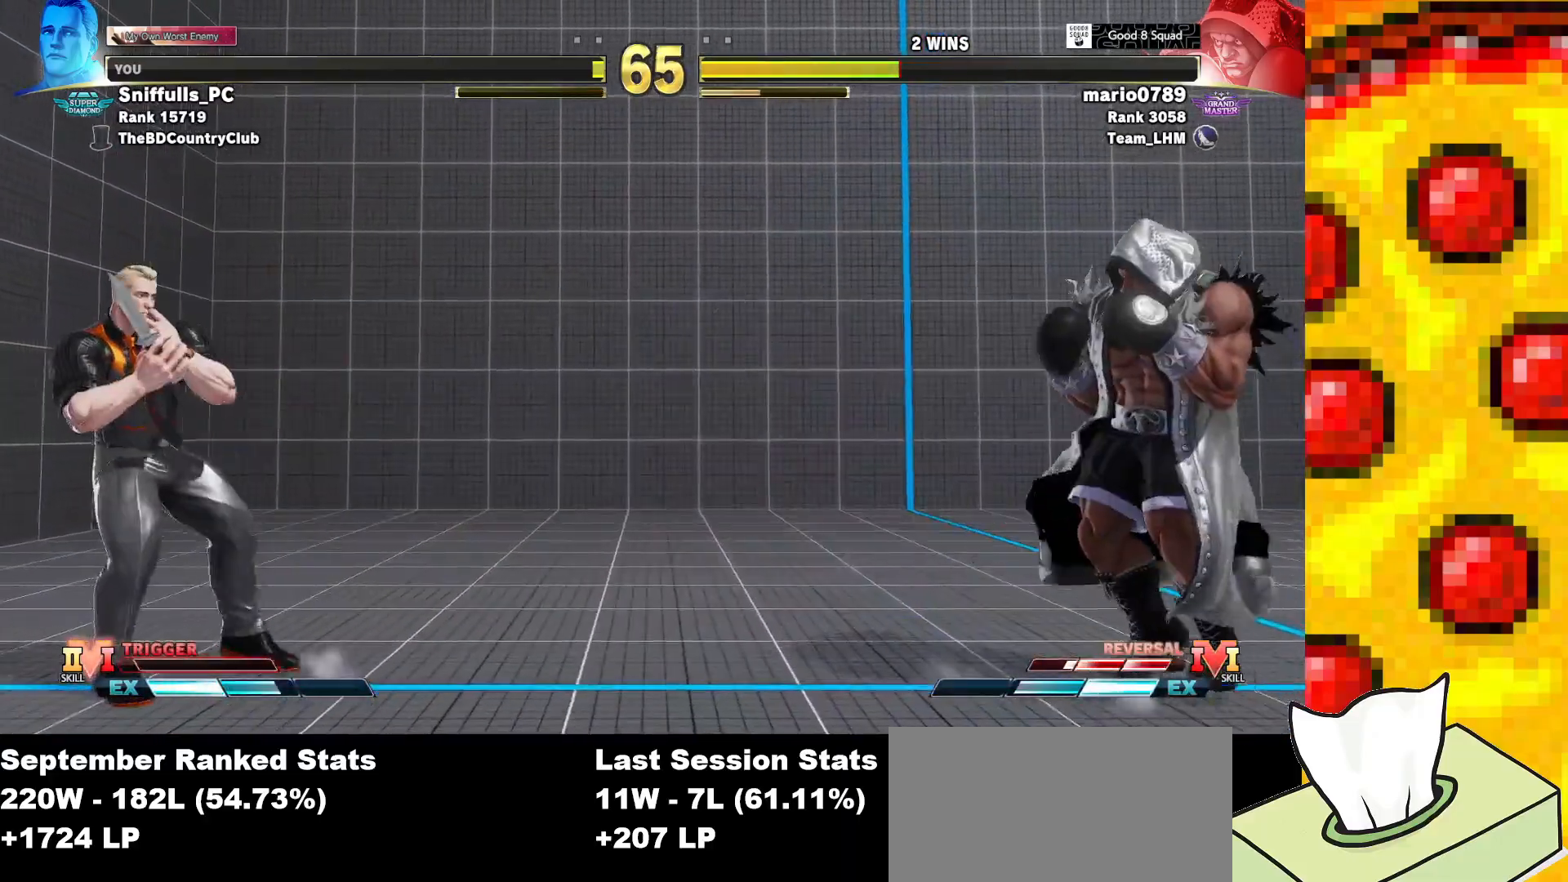
{"buttons": ["DPAD_RIGHT"], "events": [[333, "DPAD_LEFT", "up"], [467, "DPAD_RIGHT", "down"]]}
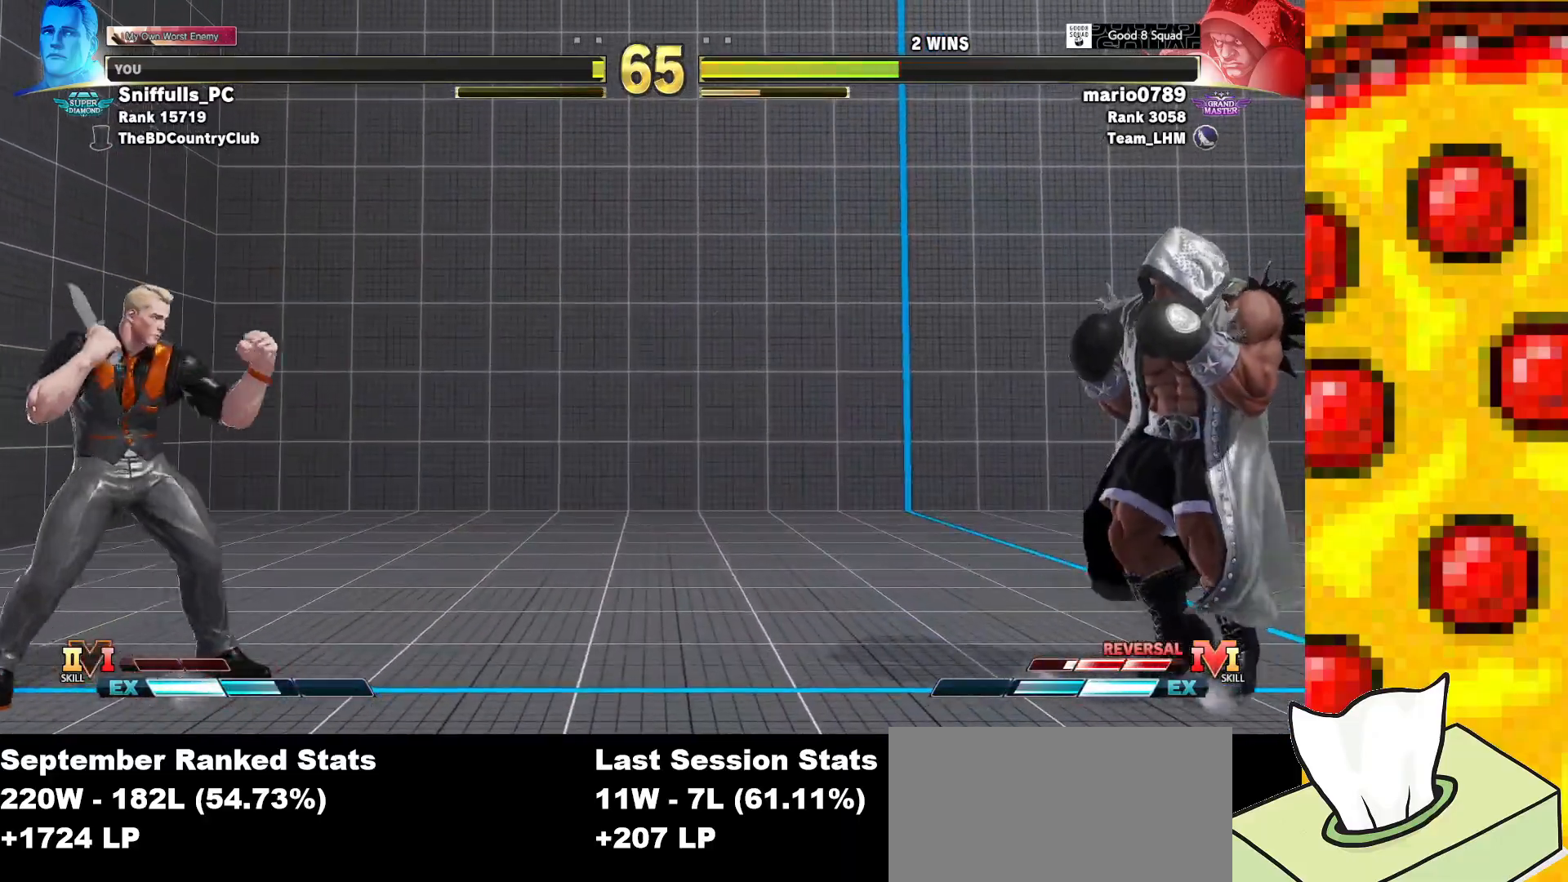
{"buttons": ["DPAD_LEFT"], "events": [[400, "DPAD_LEFT", "down"], [400, "DPAD_RIGHT", "up"]]}
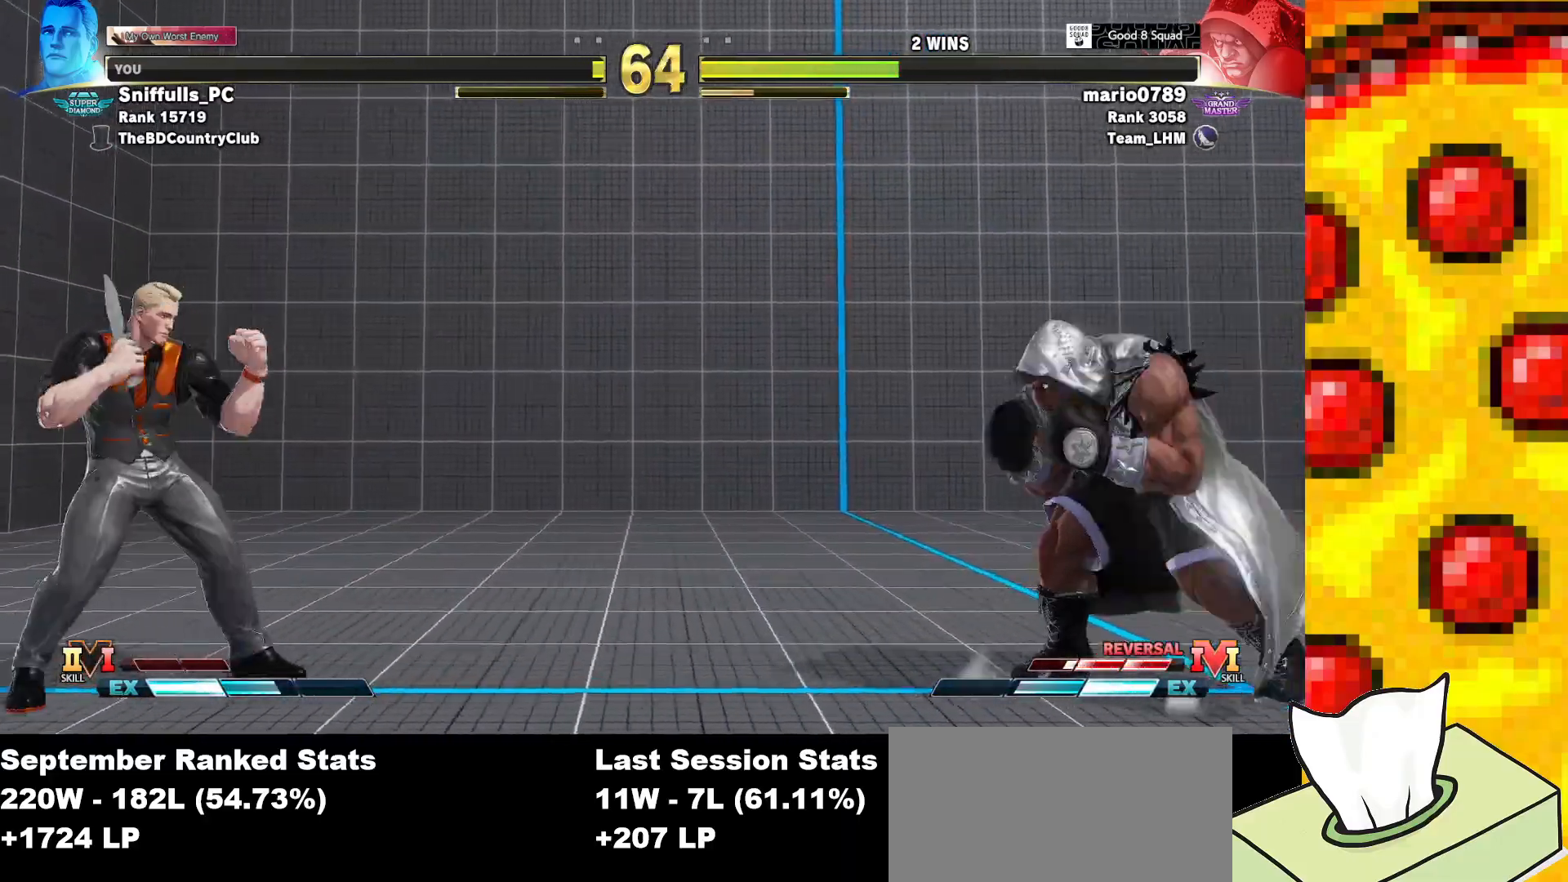
{"buttons": ["DPAD_LEFT"], "events": [[183, "DPAD_LEFT", "up"], [267, "DPAD_LEFT", "down"]]}
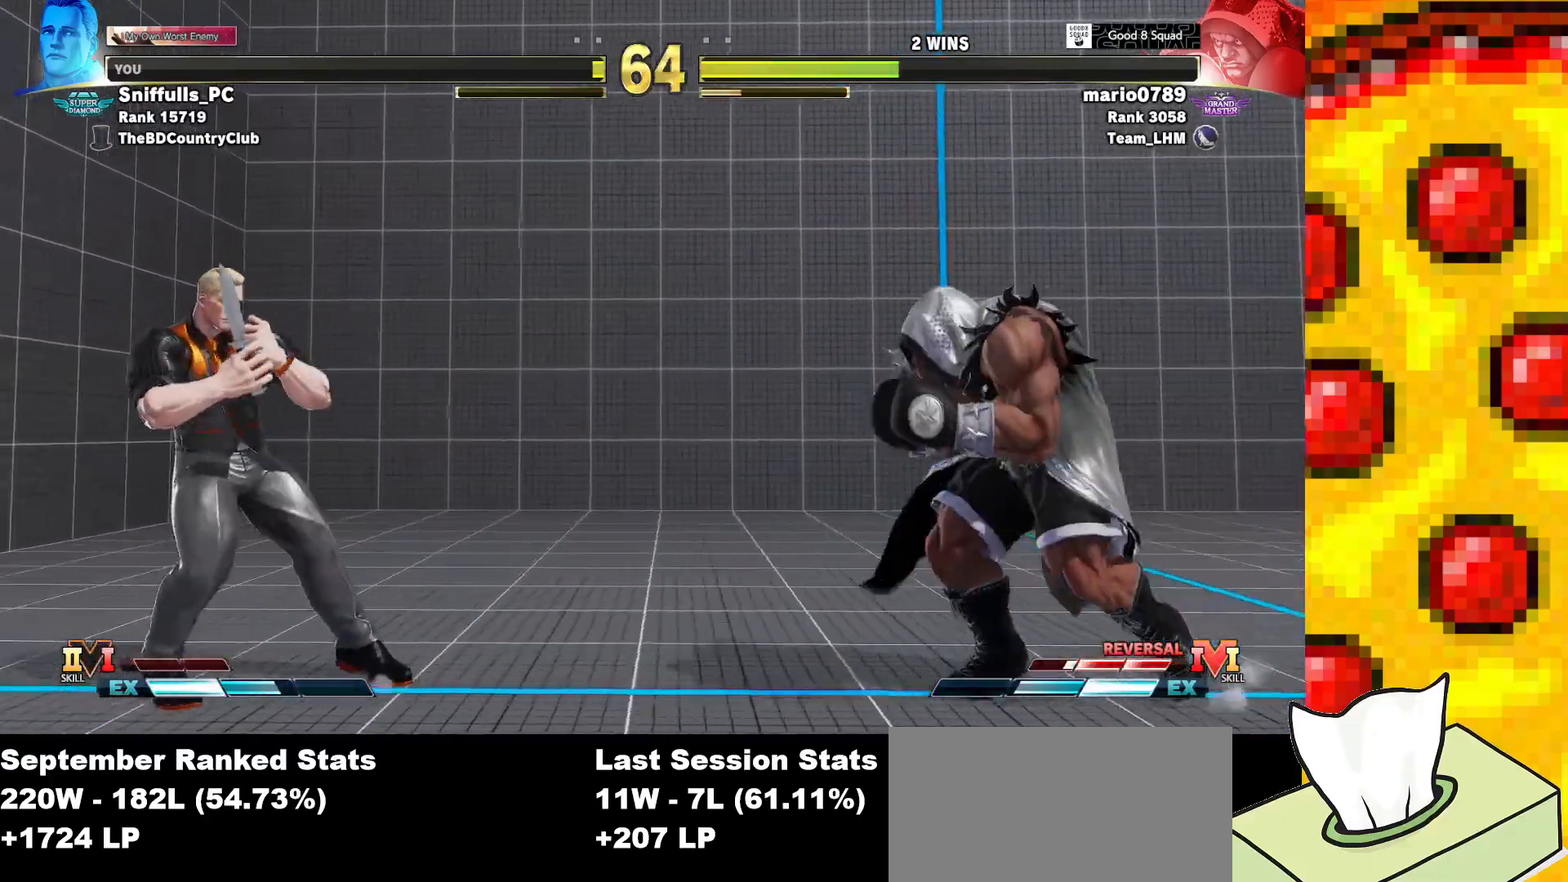
{"buttons": ["DPAD_RIGHT"], "events": [[217, "DPAD_LEFT", "up"], [250, "DPAD_RIGHT", "down"]]}
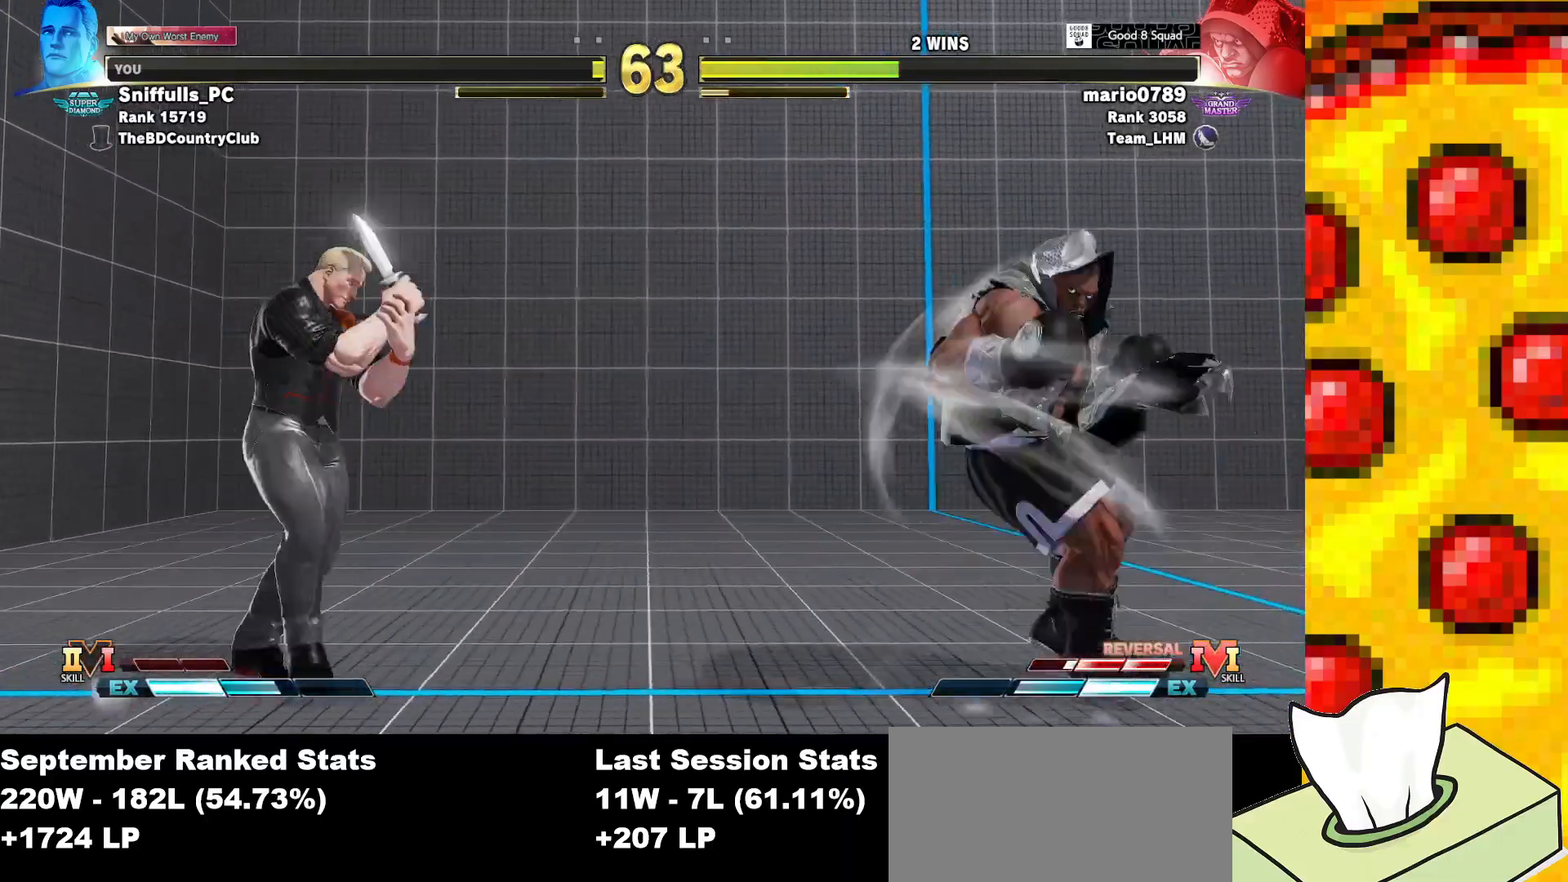
{"buttons": ["DPAD_LEFT"], "events": [[300, "TRIANGLE", "down"], [333, "DPAD_RIGHT", "up"], [417, "TRIANGLE", "up"], [483, "DPAD_LEFT", "down"]]}
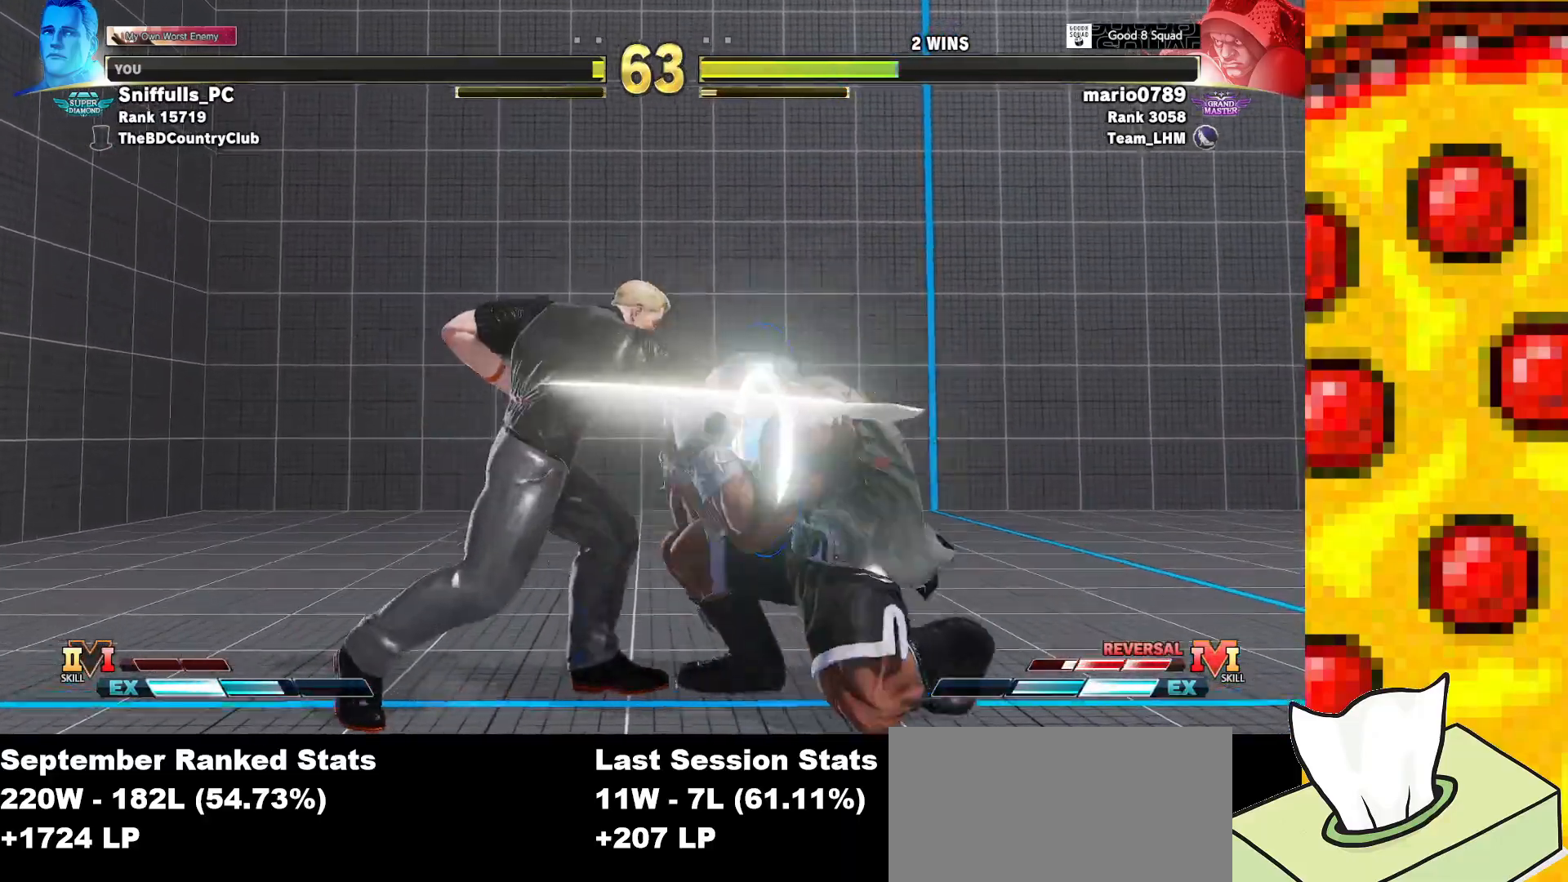
{"buttons": ["DPAD_DOWN", "DPAD_LEFT"], "events": [[33, "DPAD_DOWN", "down"]]}
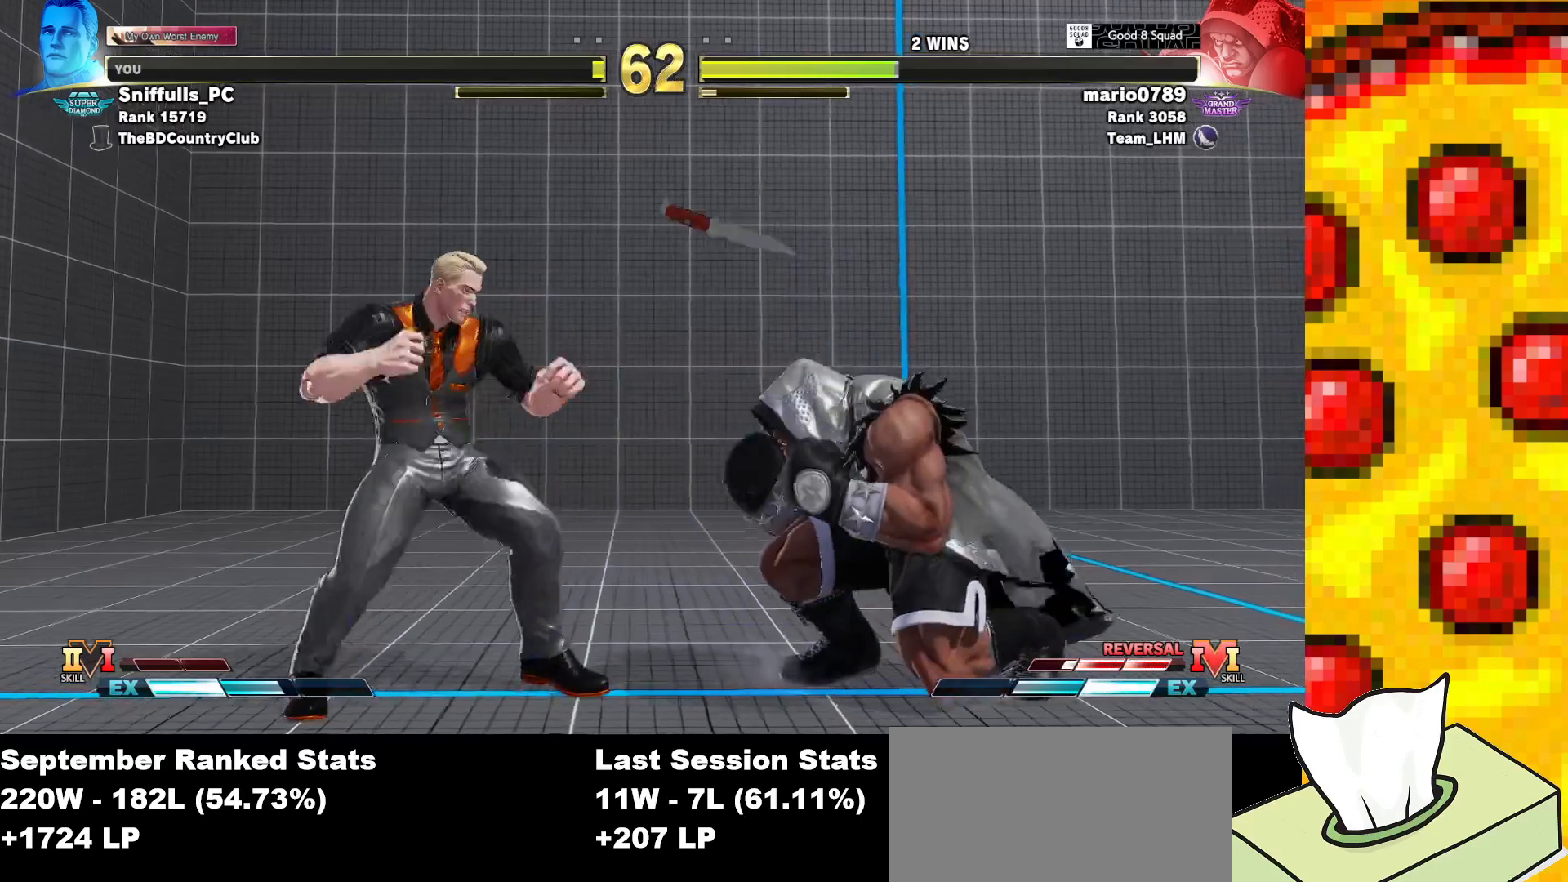
{"buttons": ["DPAD_DOWN", "DPAD_LEFT"], "events": []}
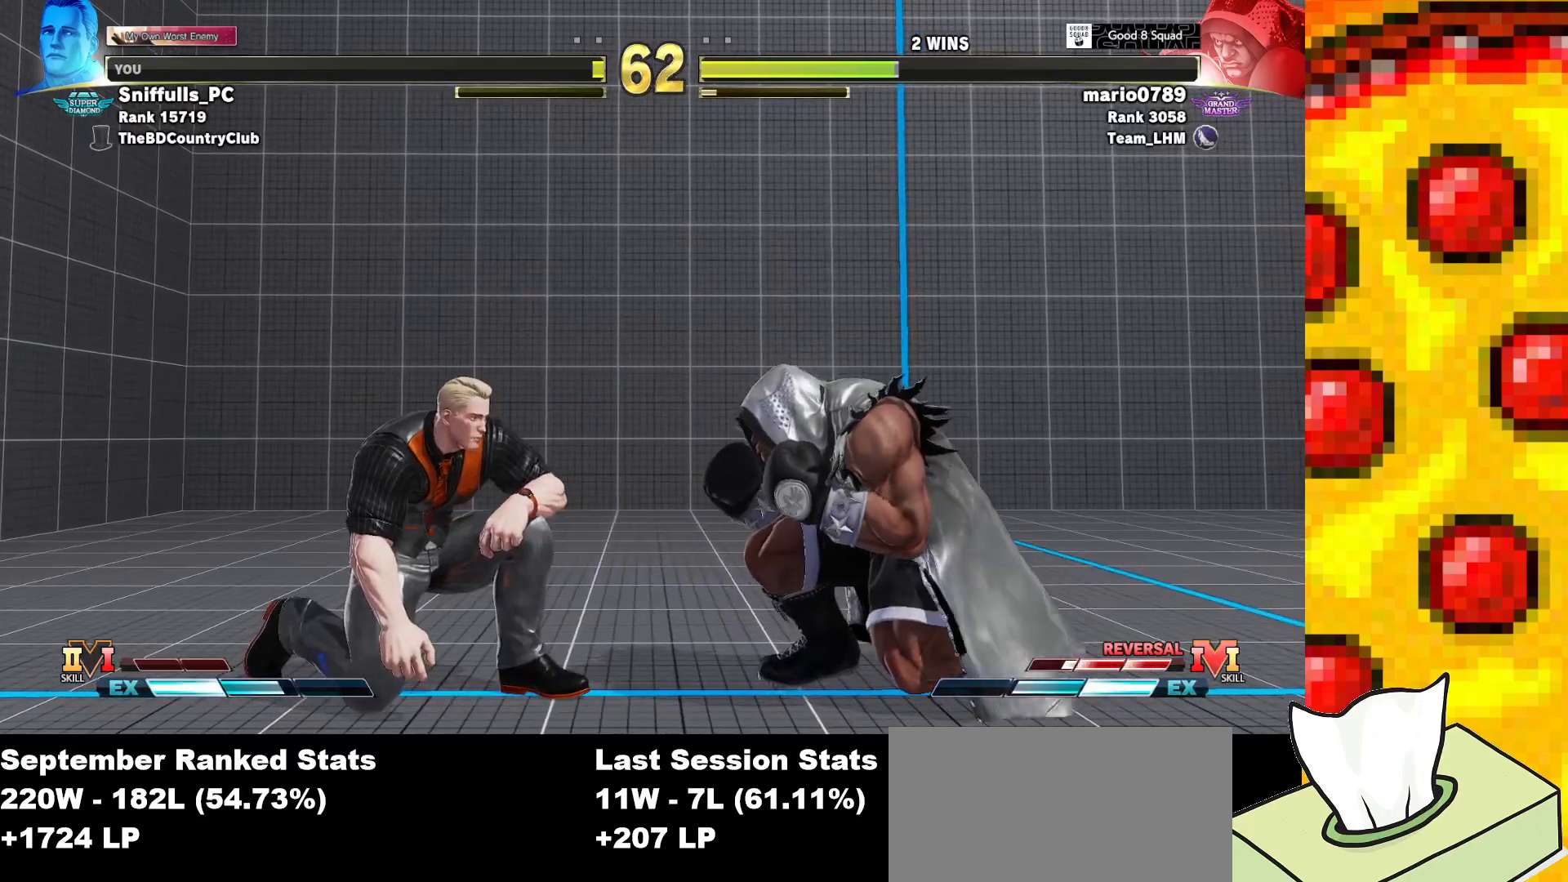
{"buttons": ["DPAD_RIGHT"], "events": [[317, "DPAD_LEFT", "up"], [317, "DPAD_RIGHT", "down"], [333, "DPAD_DOWN", "up"]]}
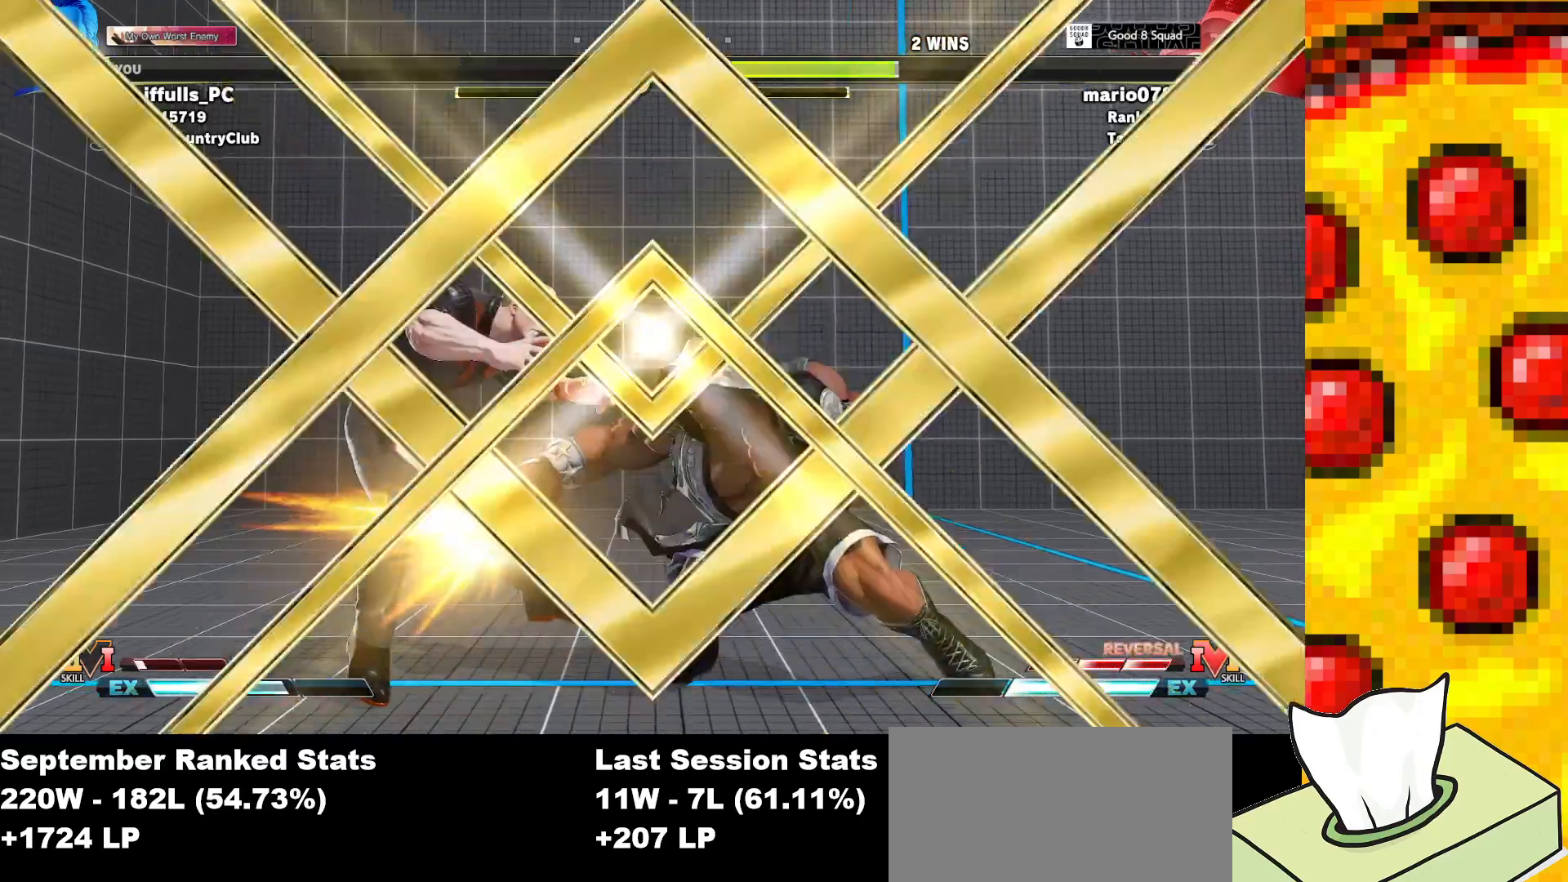
{"buttons": ["DPAD_LEFT"], "events": [[33, "DPAD_DOWN", "down"], [33, "DPAD_RIGHT", "up"], [67, "DPAD_LEFT", "down"], [500, "DPAD_DOWN", "up"]]}
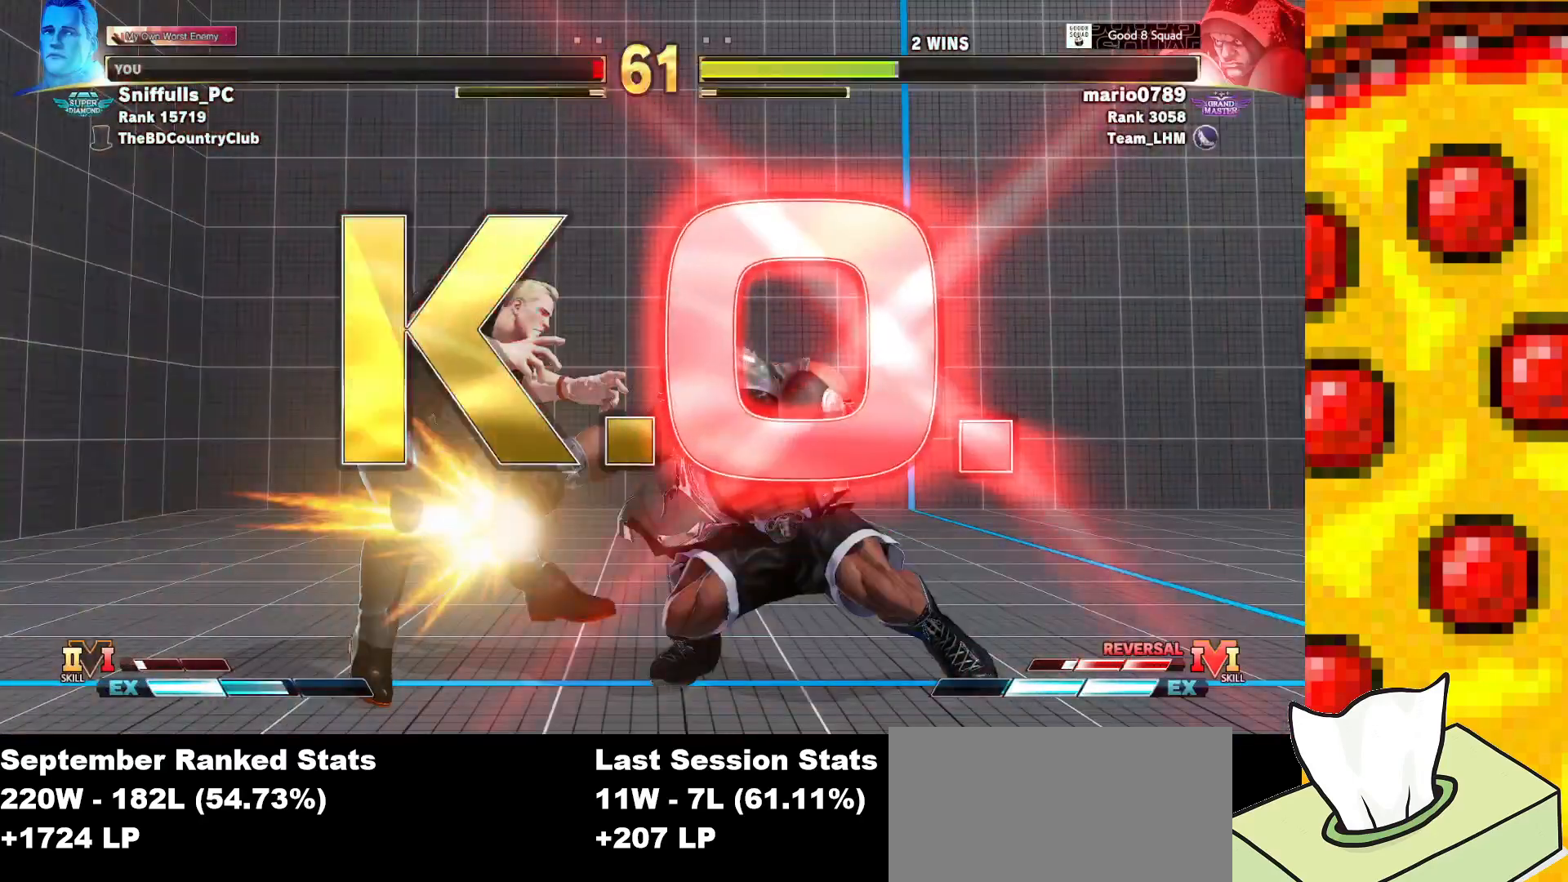
{"buttons": [], "events": [[17, "DPAD_LEFT", "up"]]}
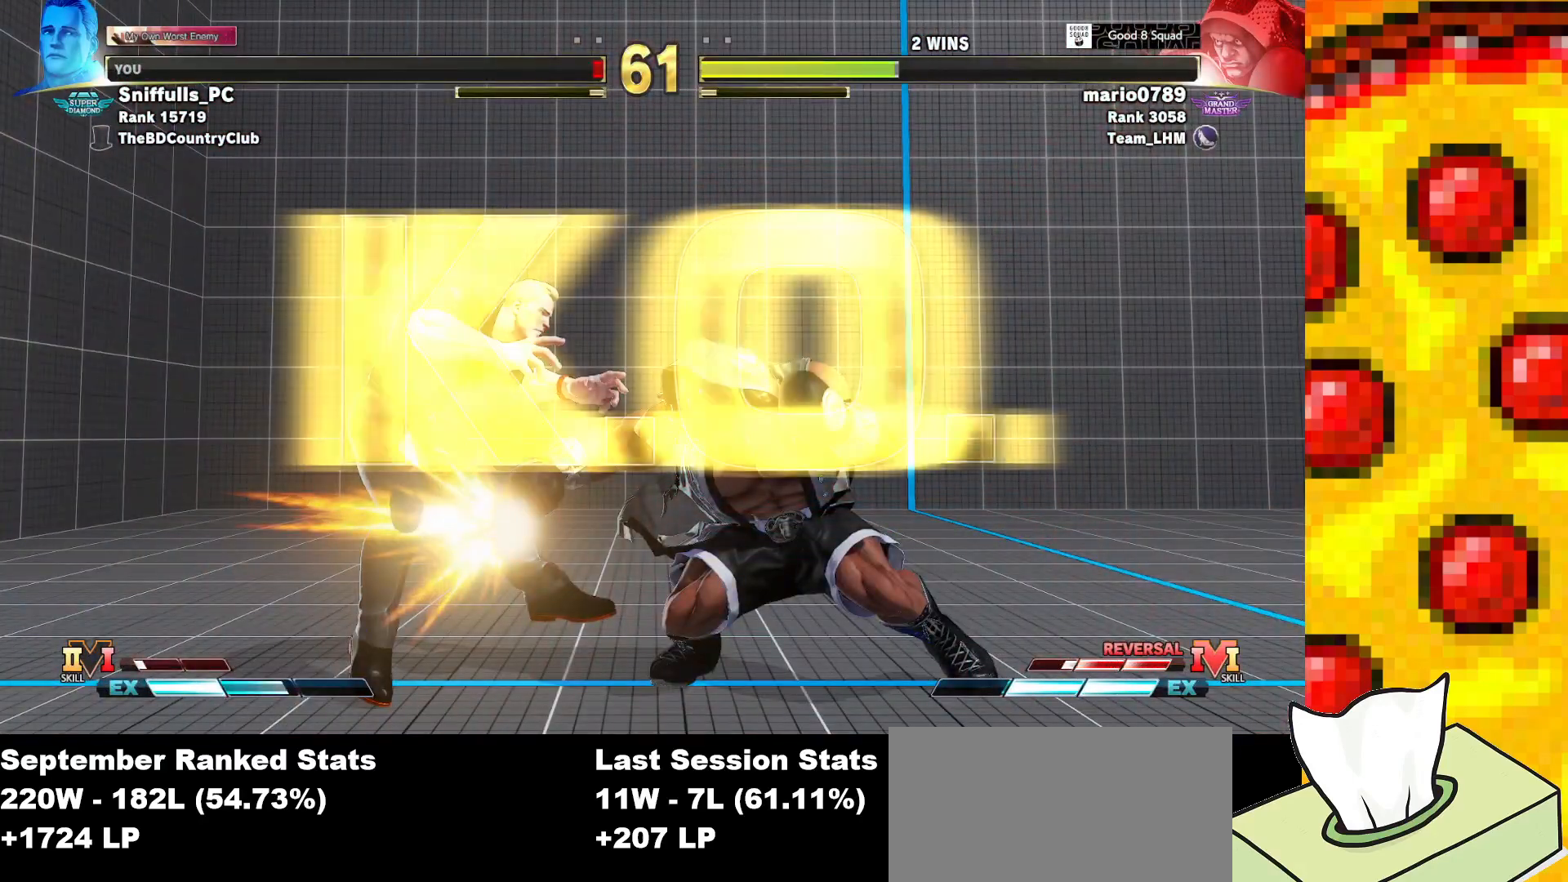
{"buttons": [], "events": []}
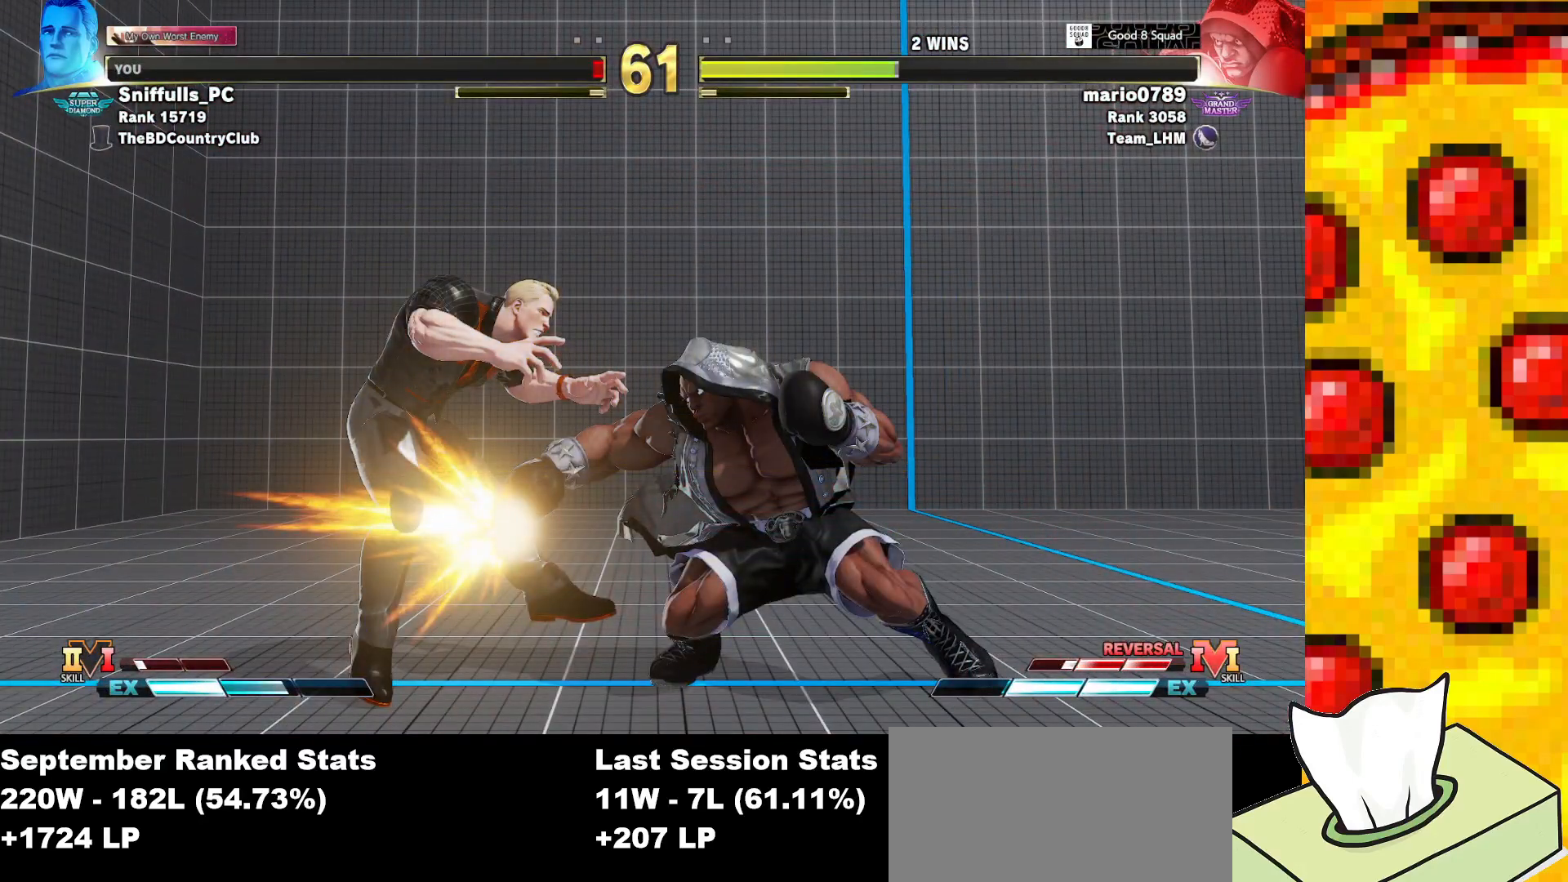
{"buttons": [], "events": []}
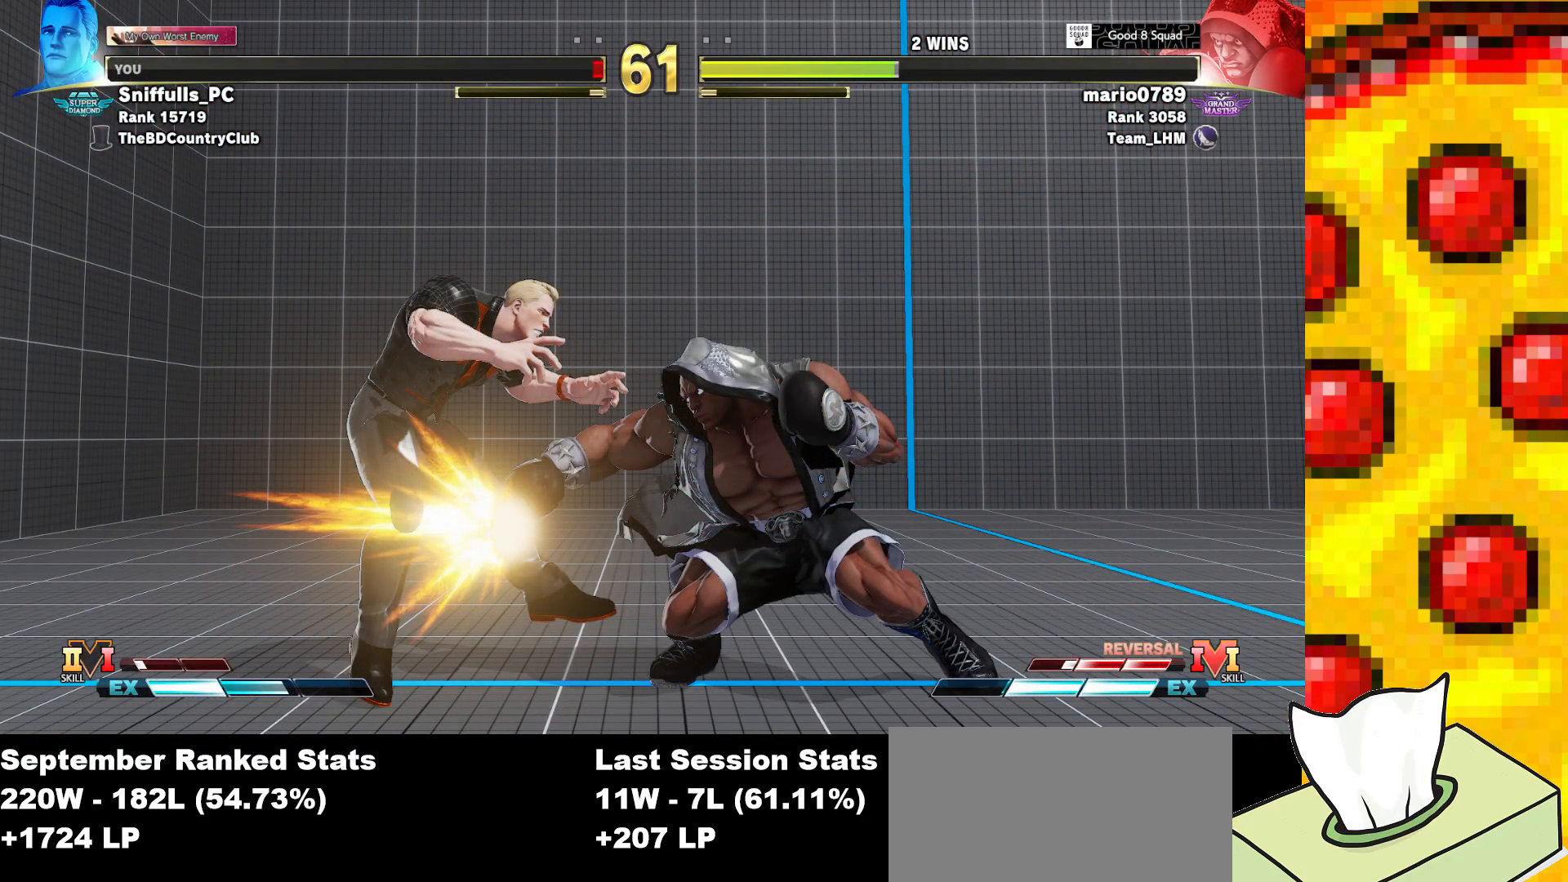
{"buttons": [], "events": []}
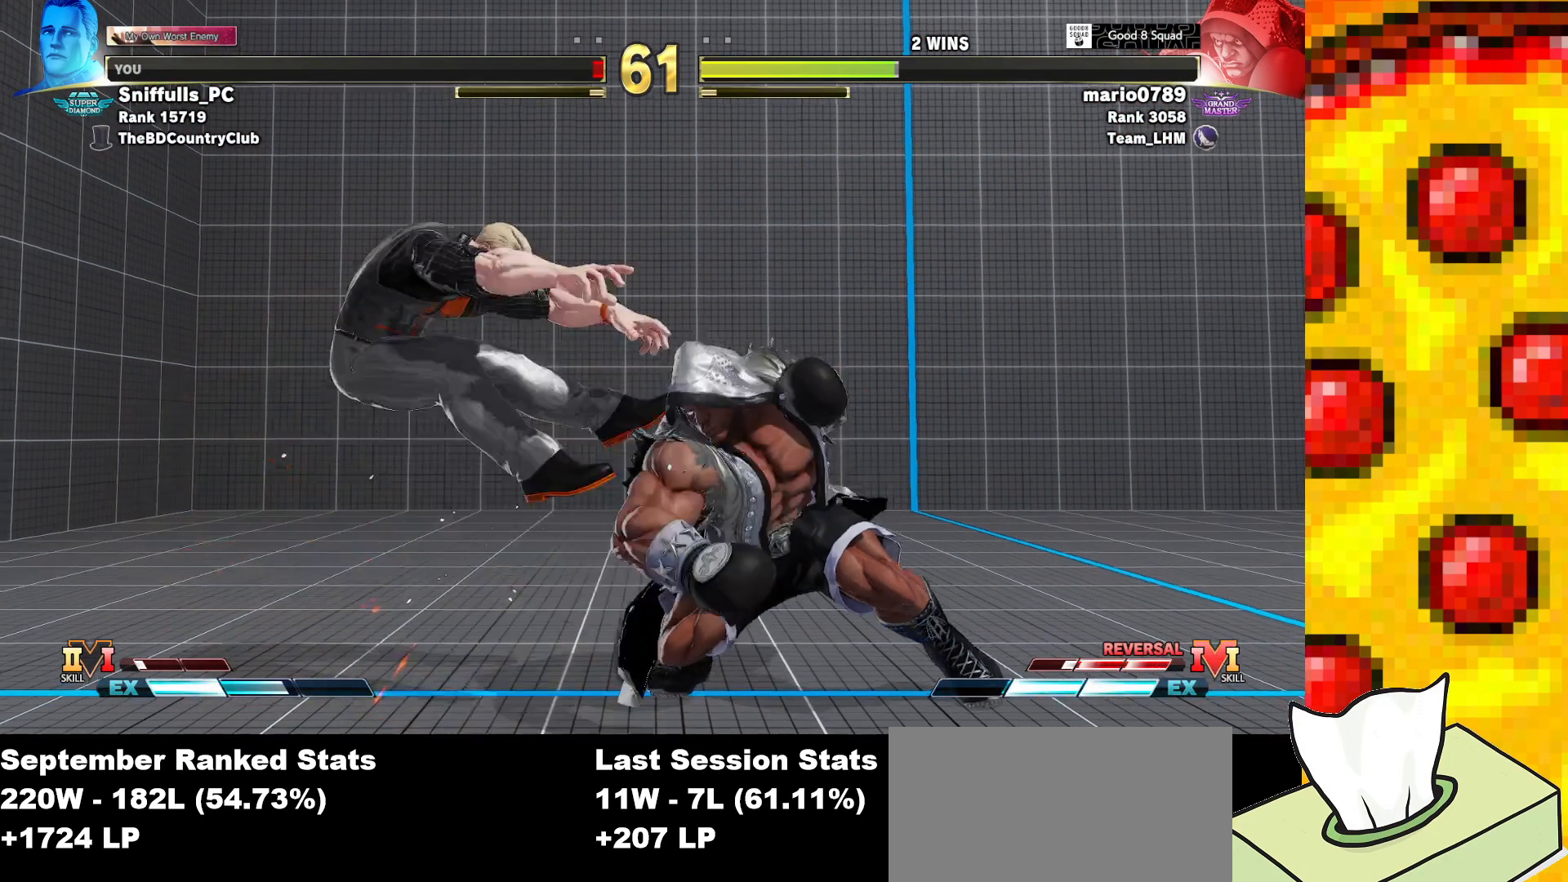
{"buttons": [], "events": []}
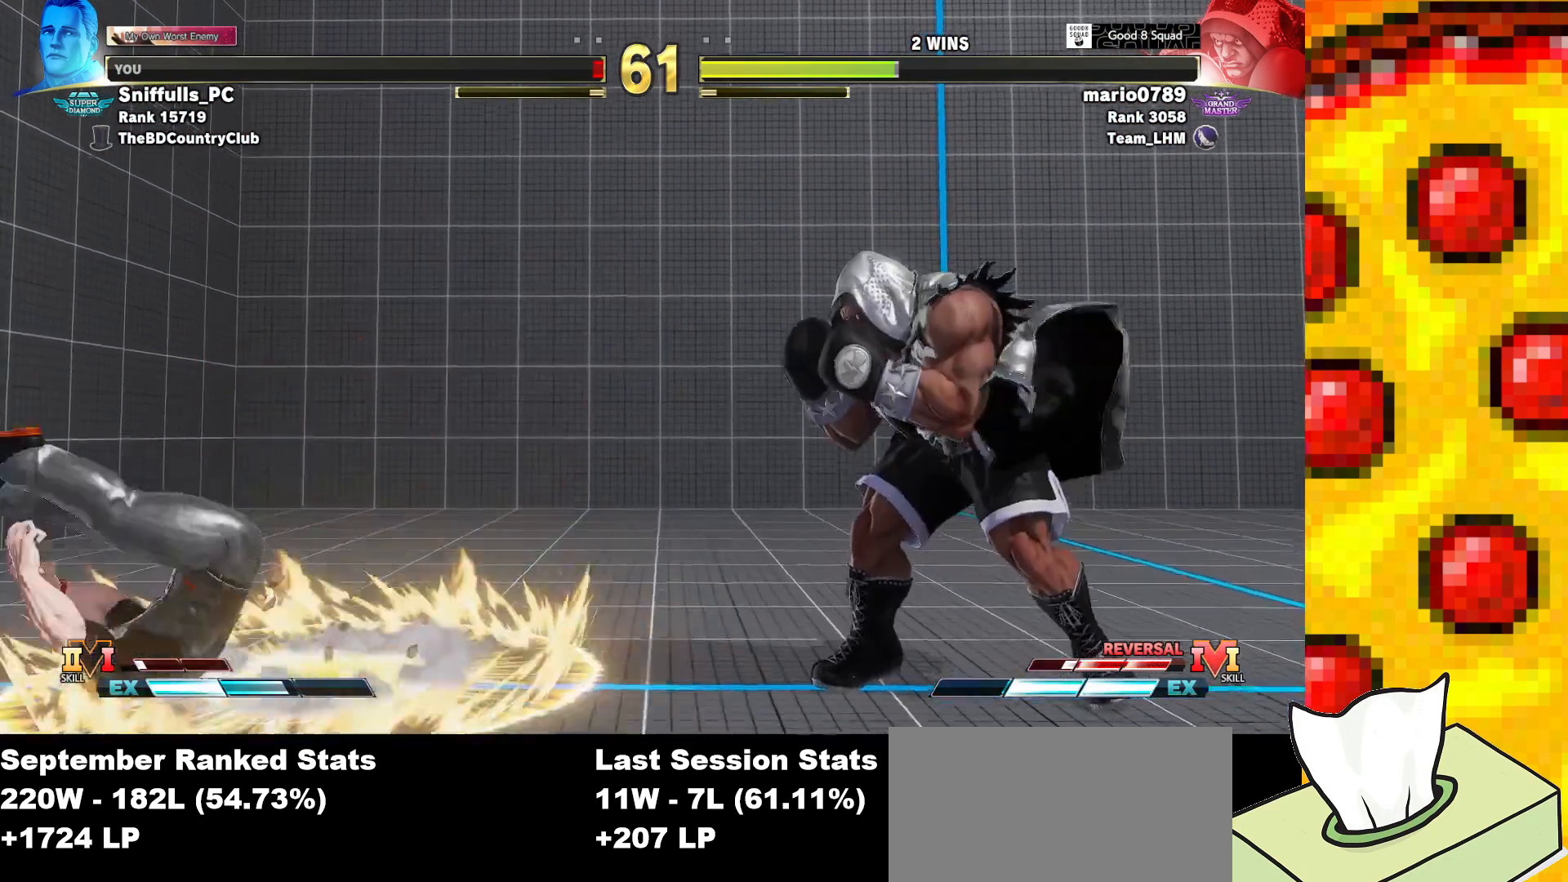
{"buttons": [], "events": []}
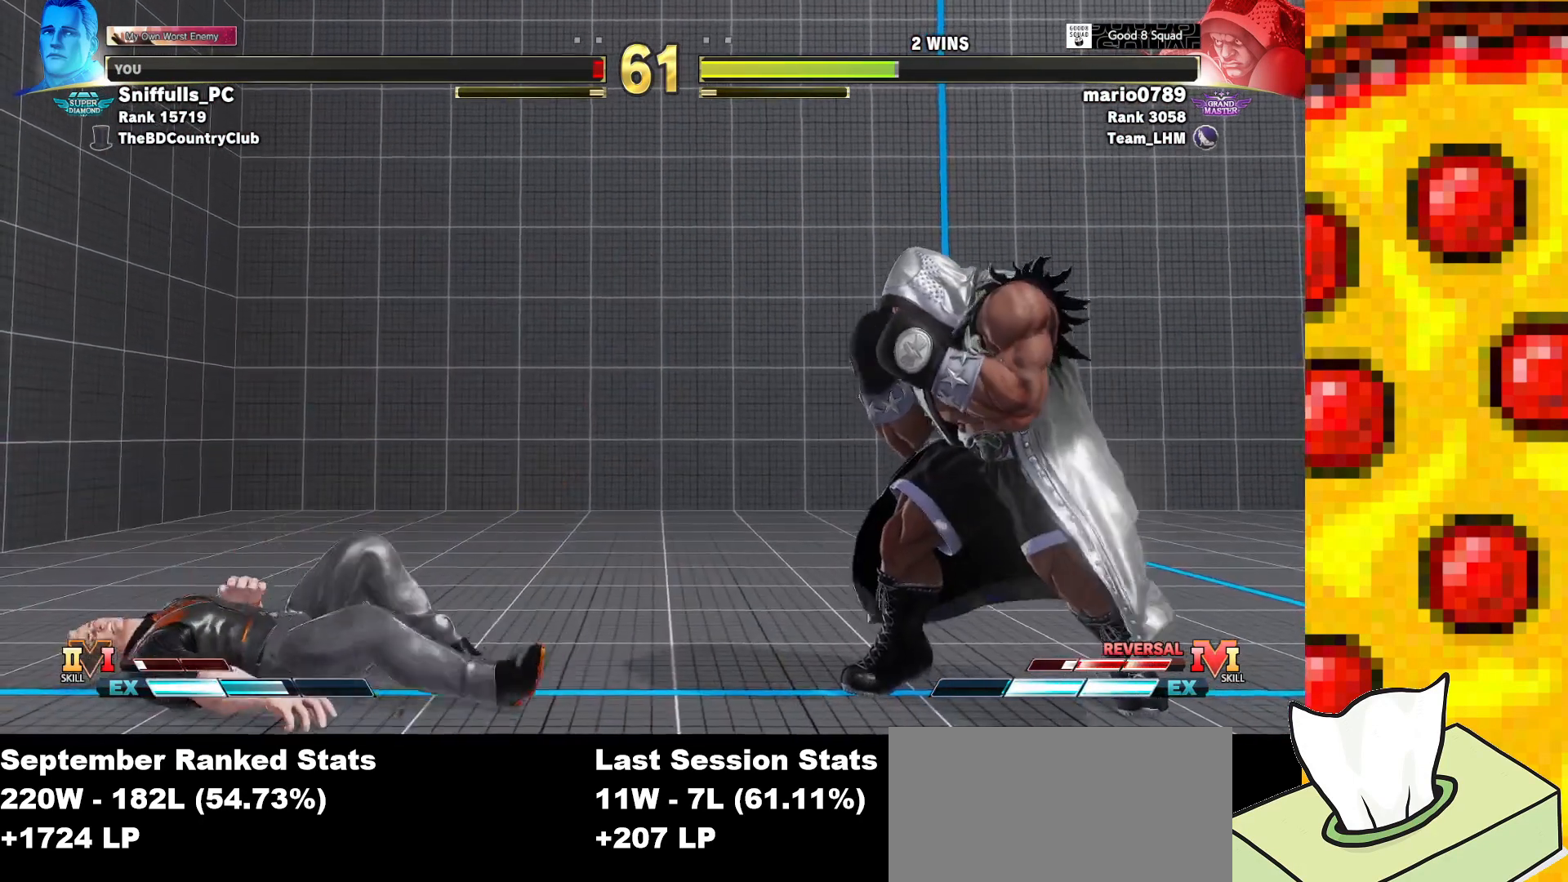
{"buttons": [], "events": []}
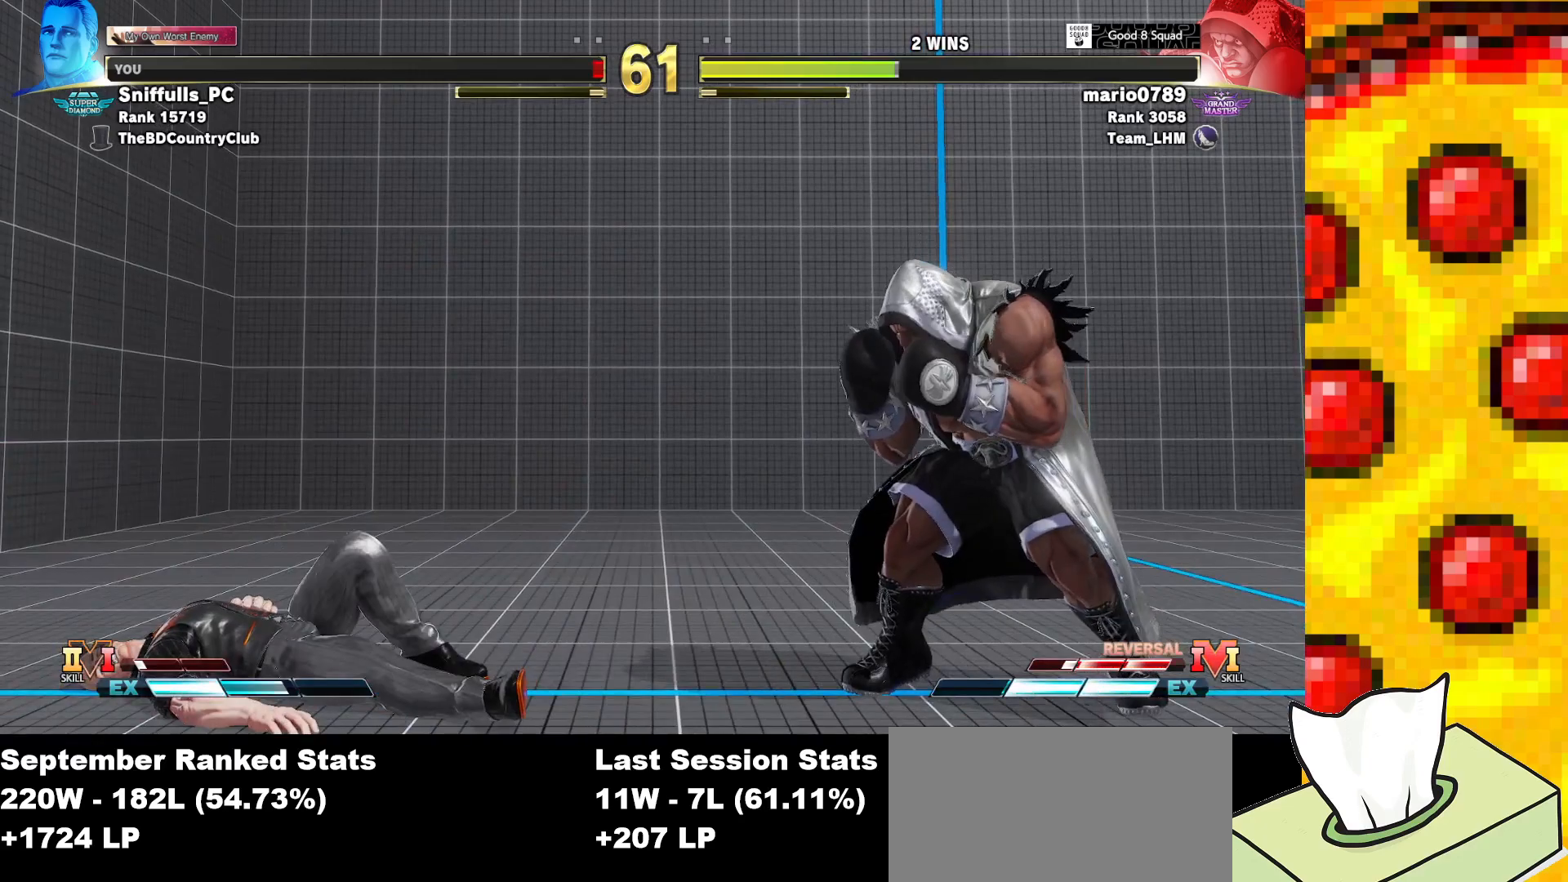
{"buttons": [], "events": [[50, "START", "down"], [150, "START", "up"], [317, "START", "down"], [400, "START", "up"]]}
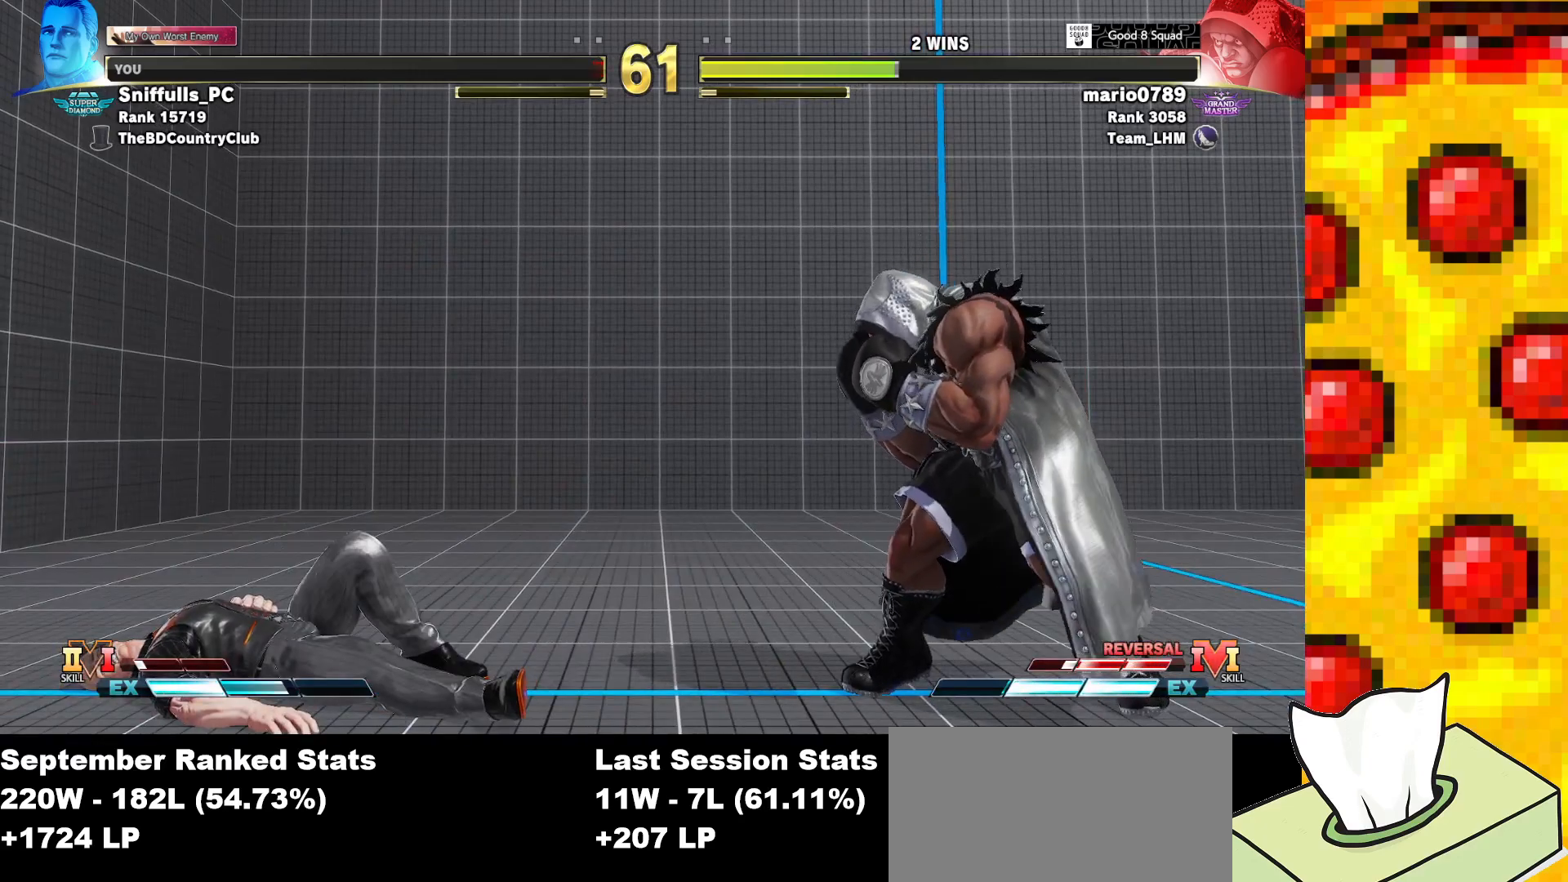
{"buttons": [], "events": [[50, "START", "down"], [100, "START", "up"], [233, "START", "down"], [300, "START", "up"], [433, "START", "down"], [483, "START", "up"]]}
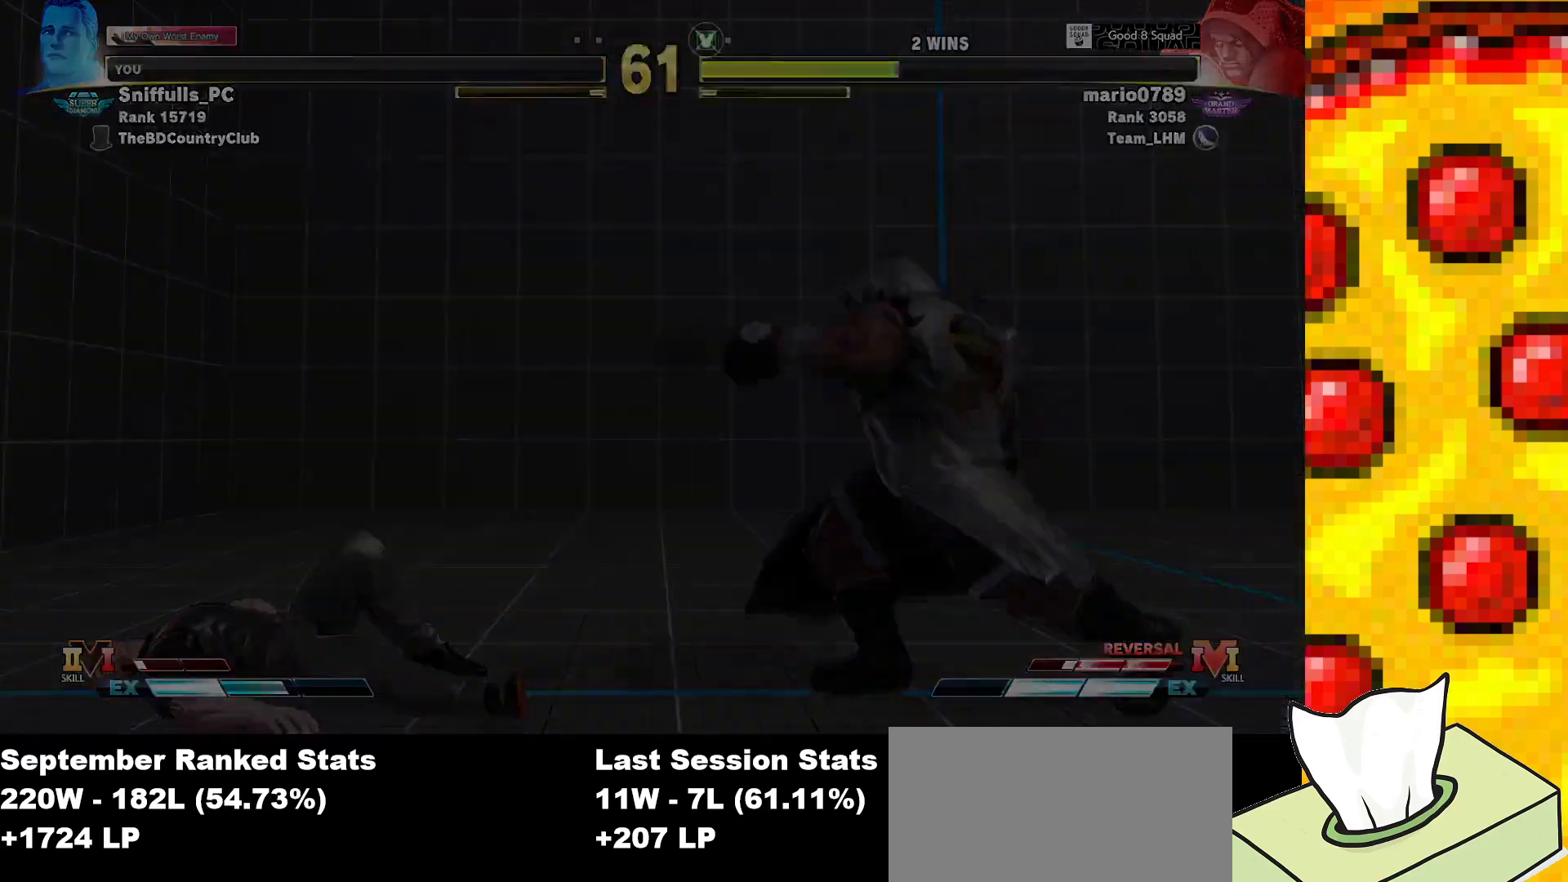
{"buttons": ["DPAD_UP"], "events": [[50, "DPAD_UP", "down"], [67, "CROSS", "down"], [100, "START", "down"], [167, "START", "up"], [200, "CROSS", "up"], [233, "DPAD_UP", "up"], [467, "DPAD_UP", "down"]]}
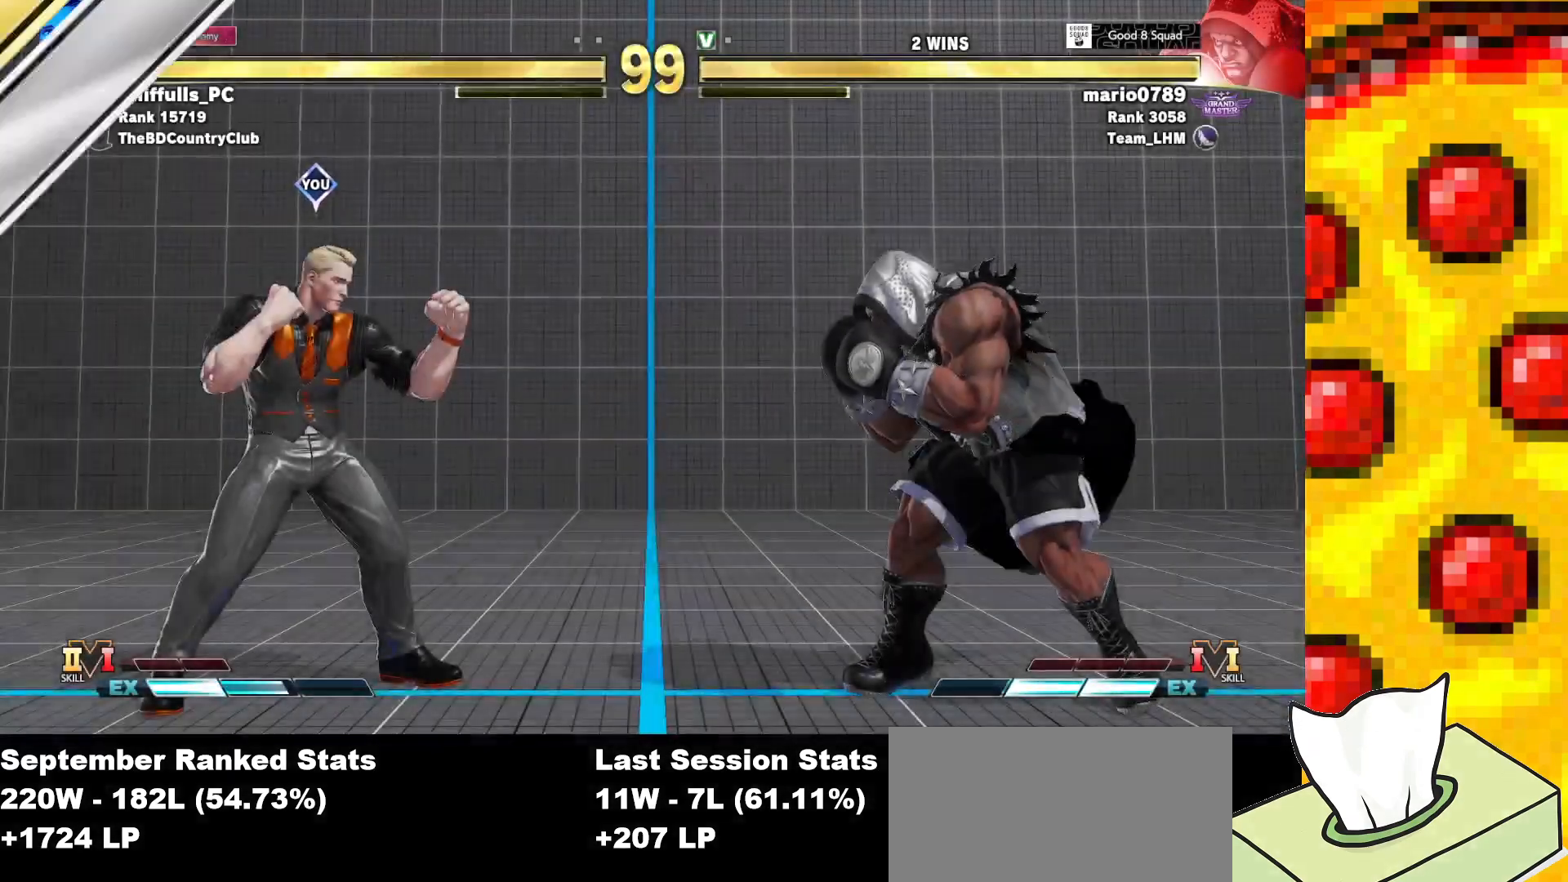
{"buttons": ["DPAD_UP", "DPAD_LEFT"], "events": [[17, "DPAD_LEFT", "down"]]}
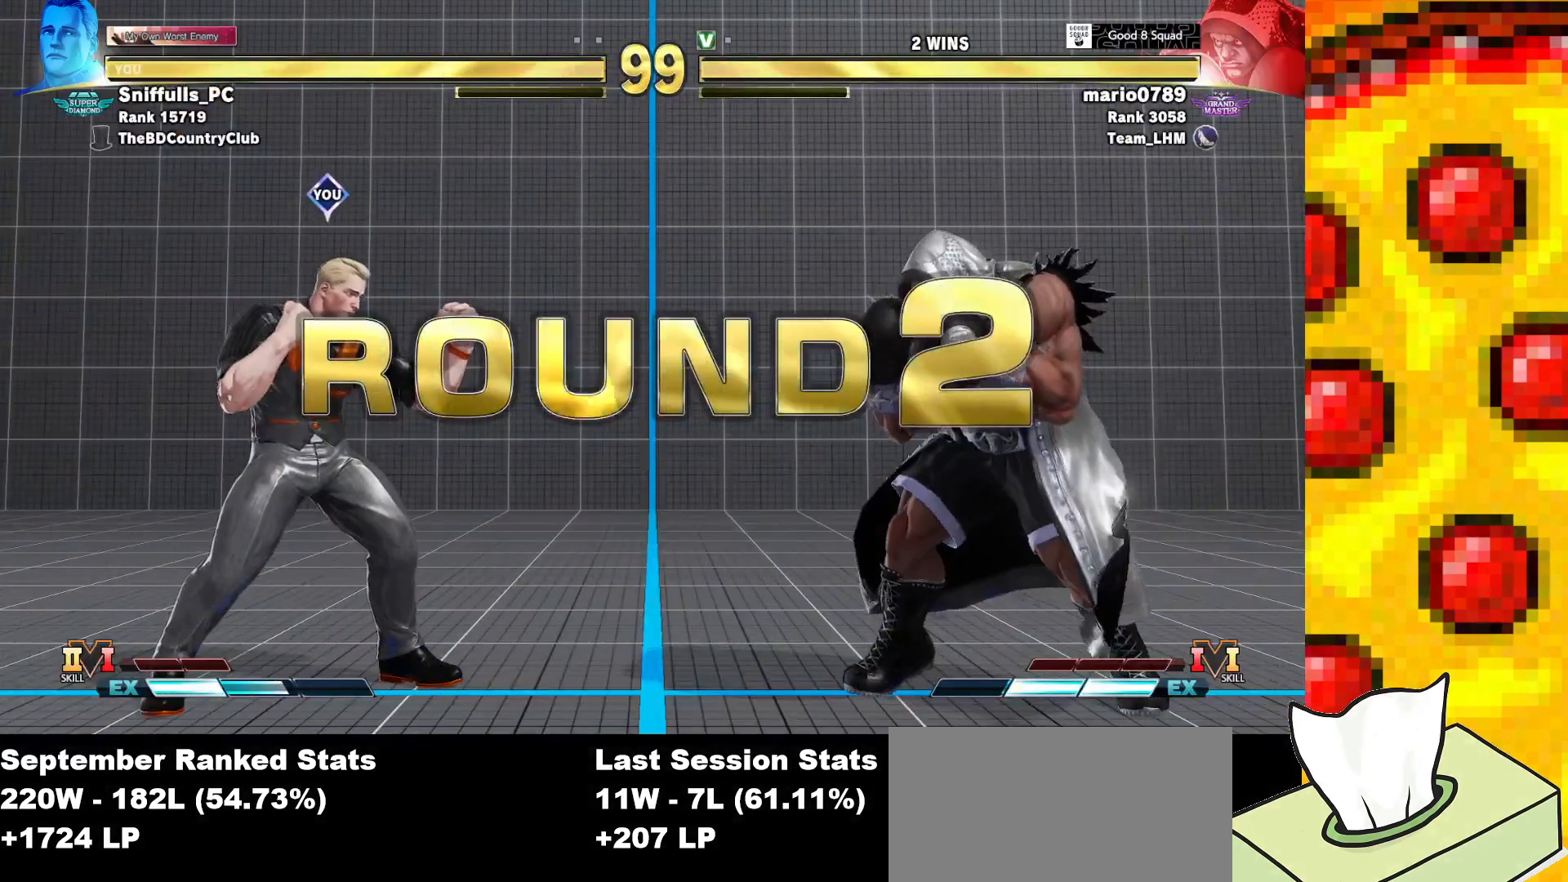
{"buttons": ["DPAD_UP", "DPAD_LEFT"], "events": []}
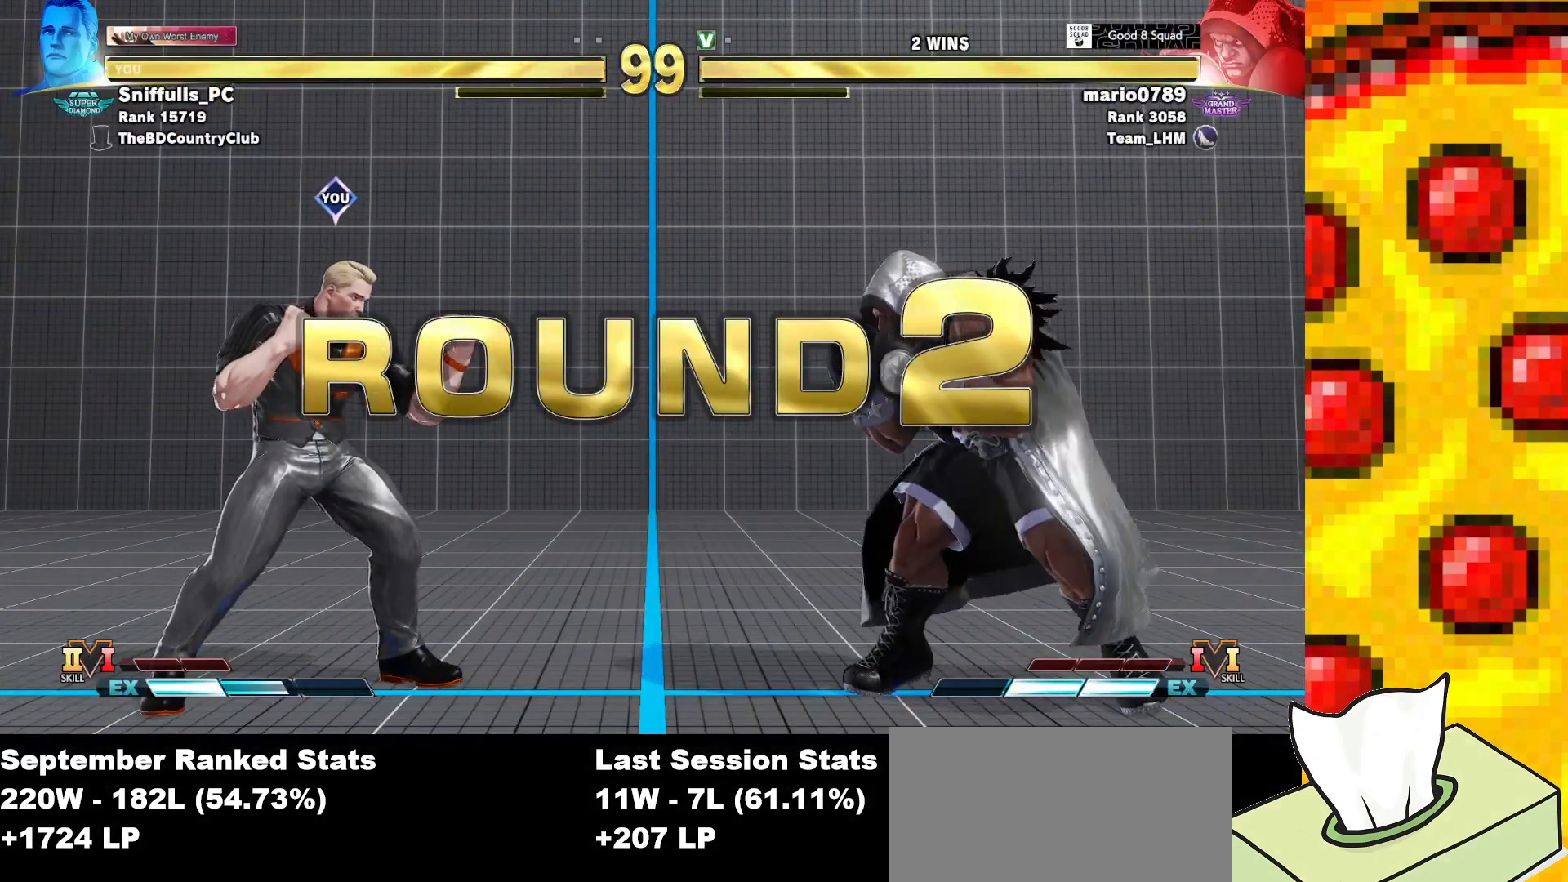
{"buttons": ["DPAD_UP", "DPAD_LEFT"], "events": []}
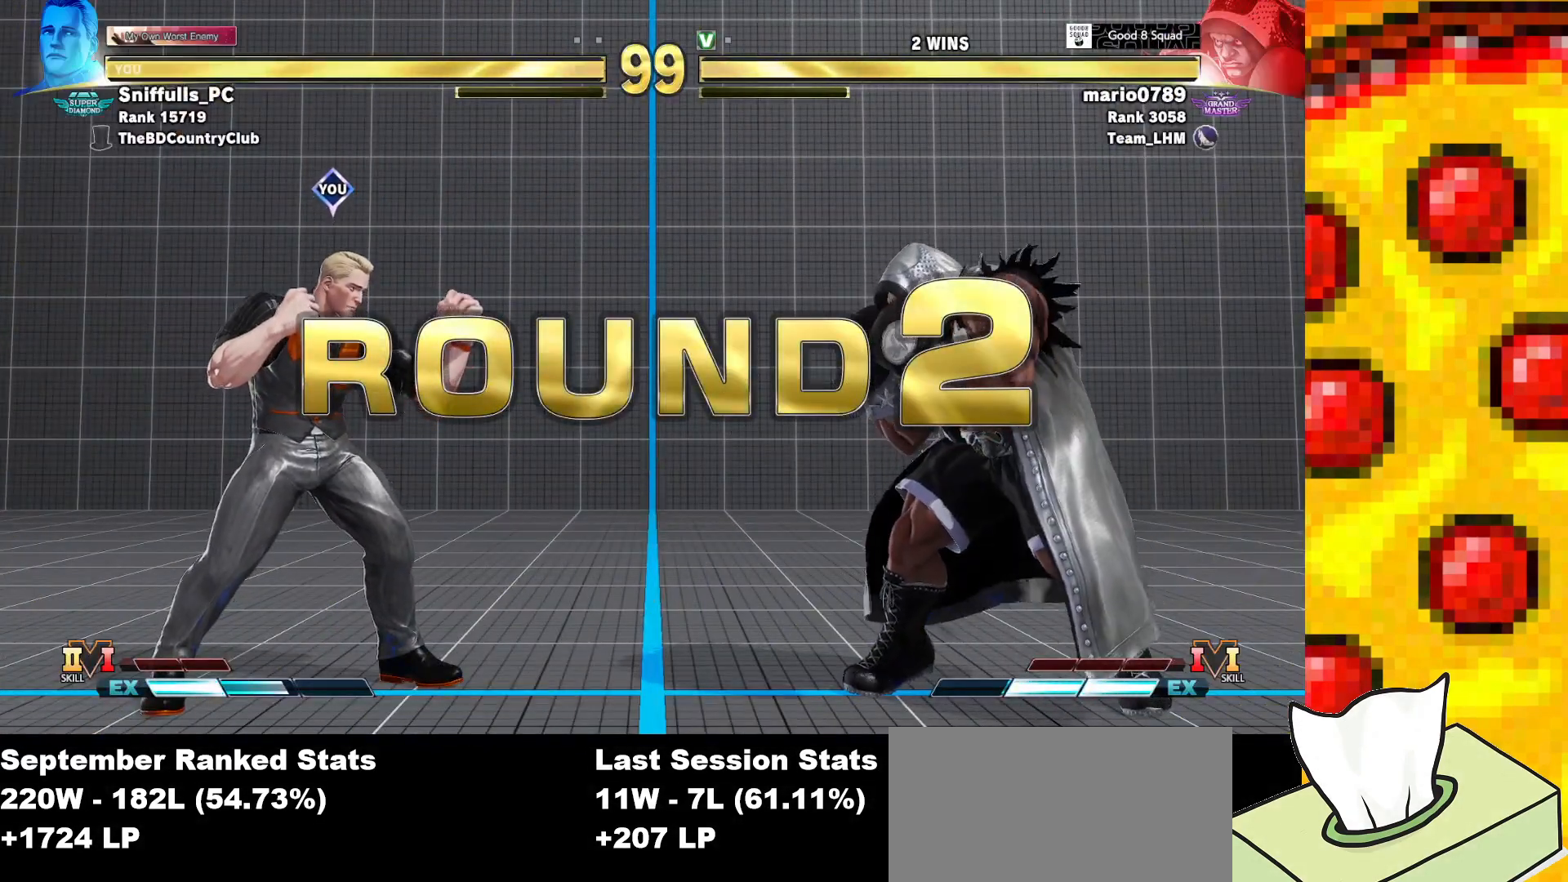
{"buttons": ["DPAD_UP", "DPAD_LEFT"], "events": []}